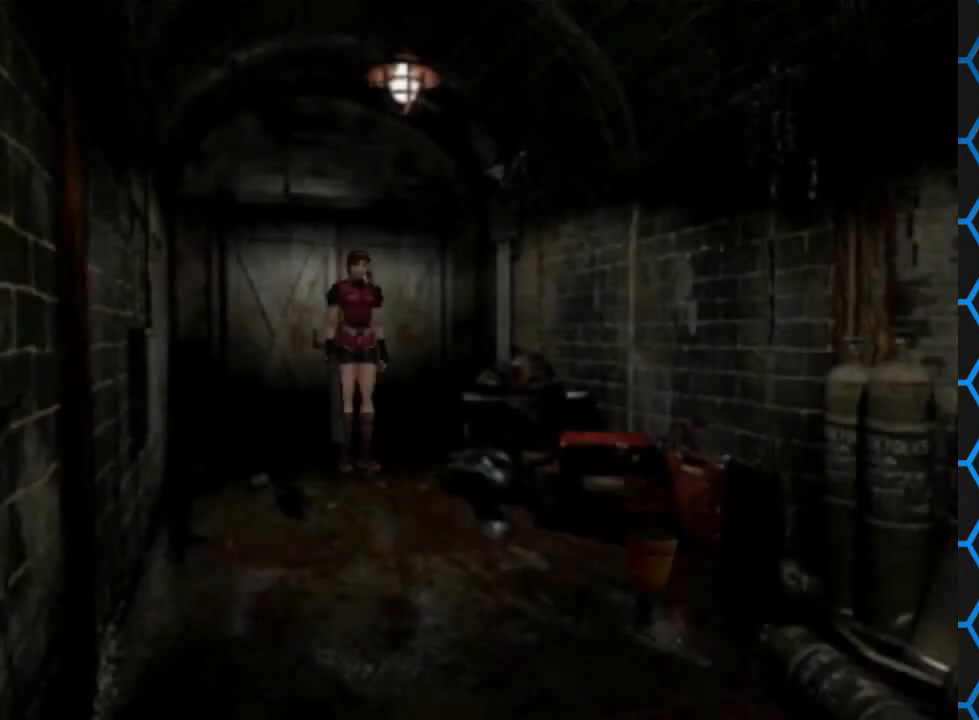
Gameplay with a controller (PlayStation layout); each line is a JSON object with the inputs held at the frame after it. "events" lists button and stick changes between this image and that frame as [ms after this image, input, new state], when the widget could be followed in between. Not read: L3 R3 left_stick right_stick.
{"buttons": ["SQUARE", "DPAD_UP"], "events": [[267, "DPAD_UP", "down"], [300, "SQUARE", "down"]]}
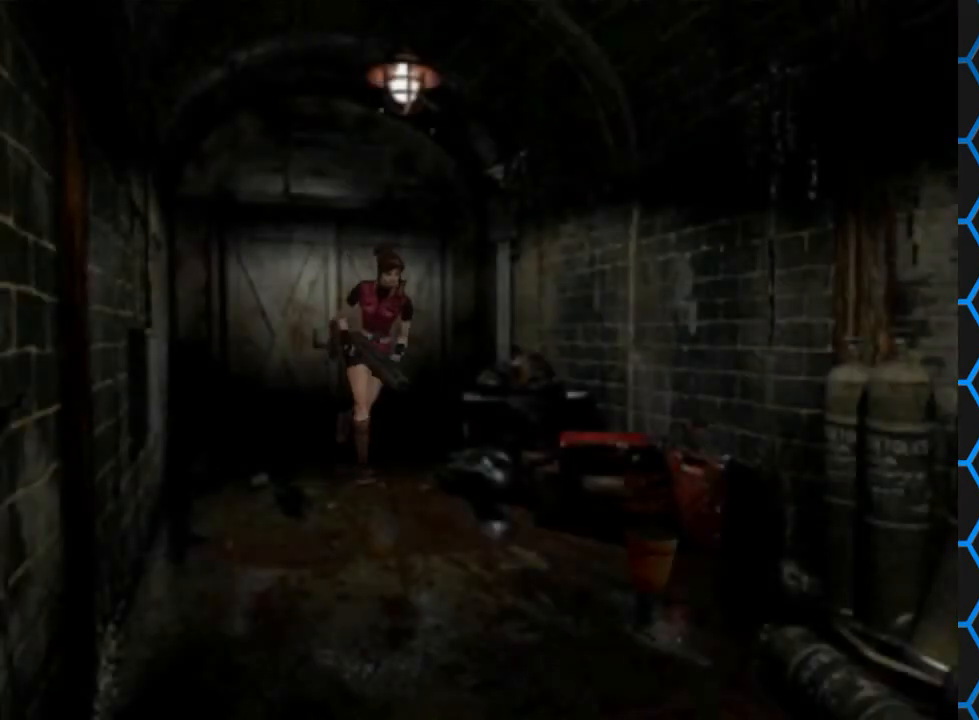
{"buttons": ["DPAD_UP", "DPAD_LEFT"], "events": [[467, "DPAD_LEFT", "down"], [467, "SQUARE", "up"]]}
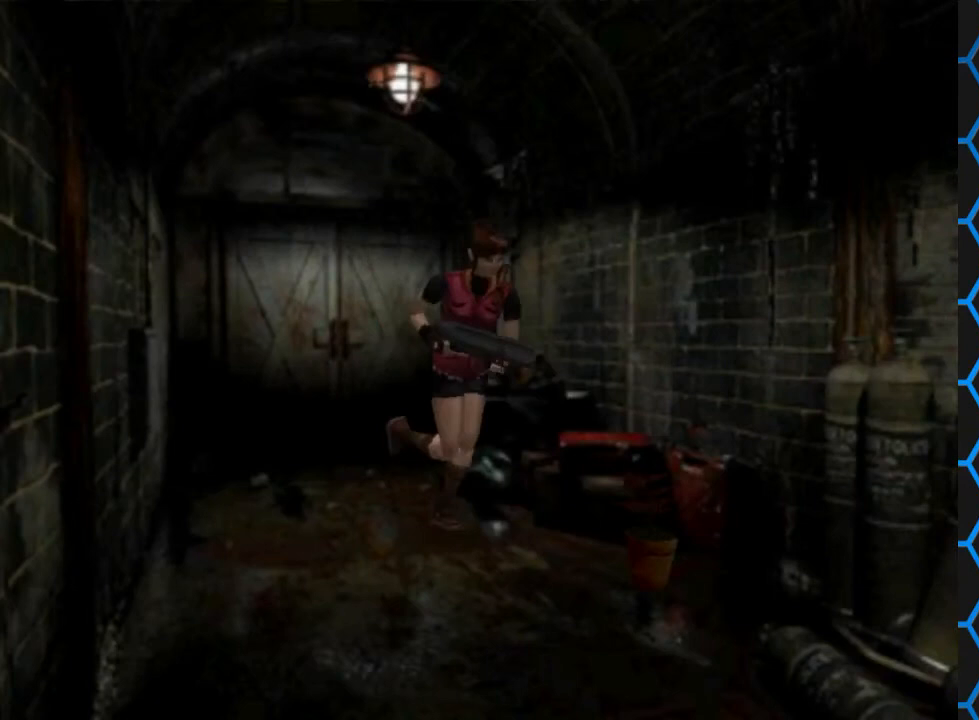
{"buttons": [], "events": [[200, "DPAD_LEFT", "up"], [433, "DPAD_UP", "up"]]}
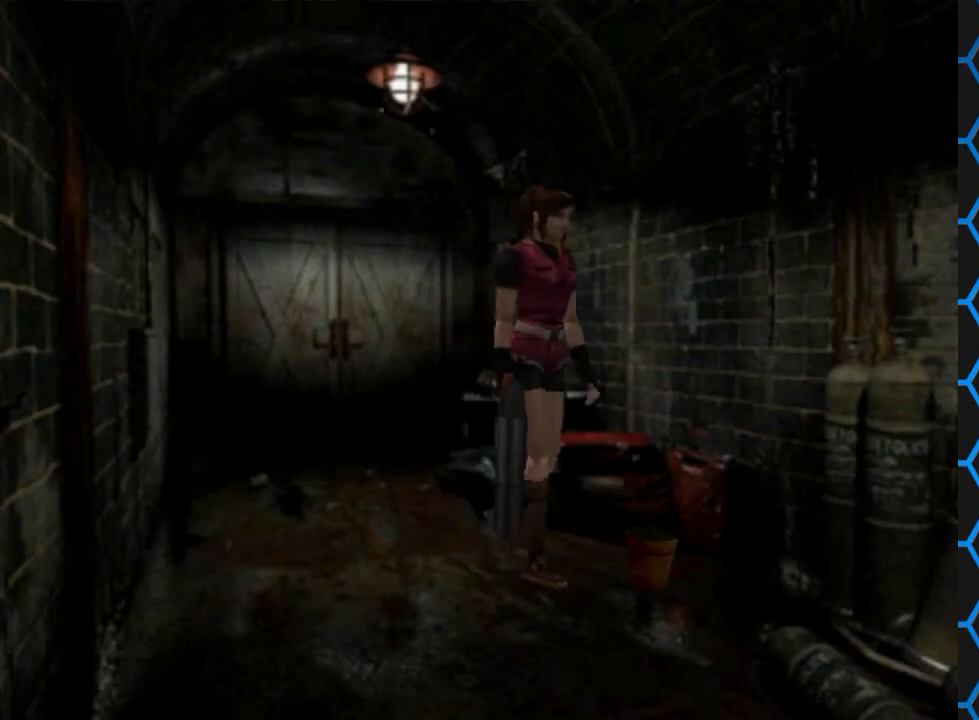
{"buttons": [], "events": [[200, "CIRCLE", "down"], [433, "CIRCLE", "up"]]}
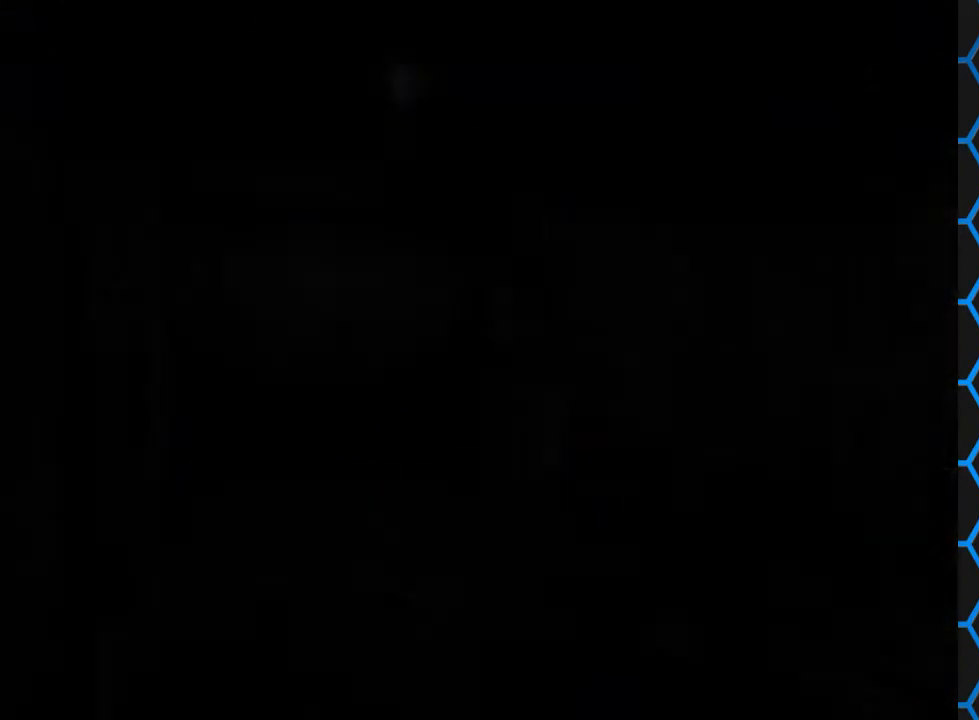
{"buttons": [], "events": []}
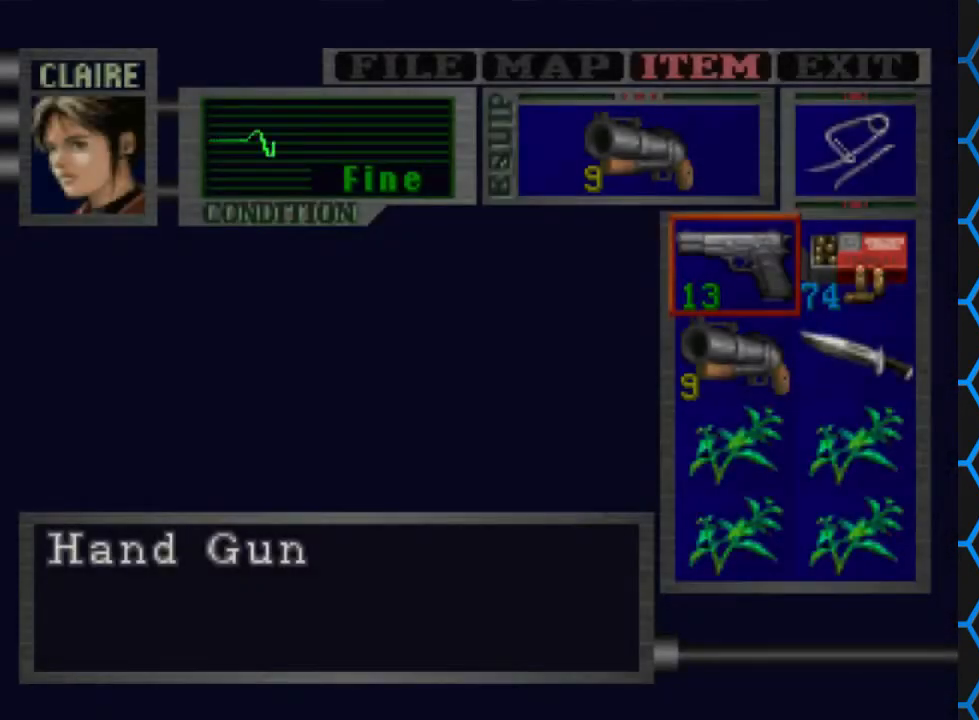
{"buttons": ["CROSS"], "events": [[167, "DPAD_DOWN", "down"], [267, "DPAD_DOWN", "up"], [367, "DPAD_DOWN", "down"], [433, "DPAD_DOWN", "up"], [500, "CROSS", "down"]]}
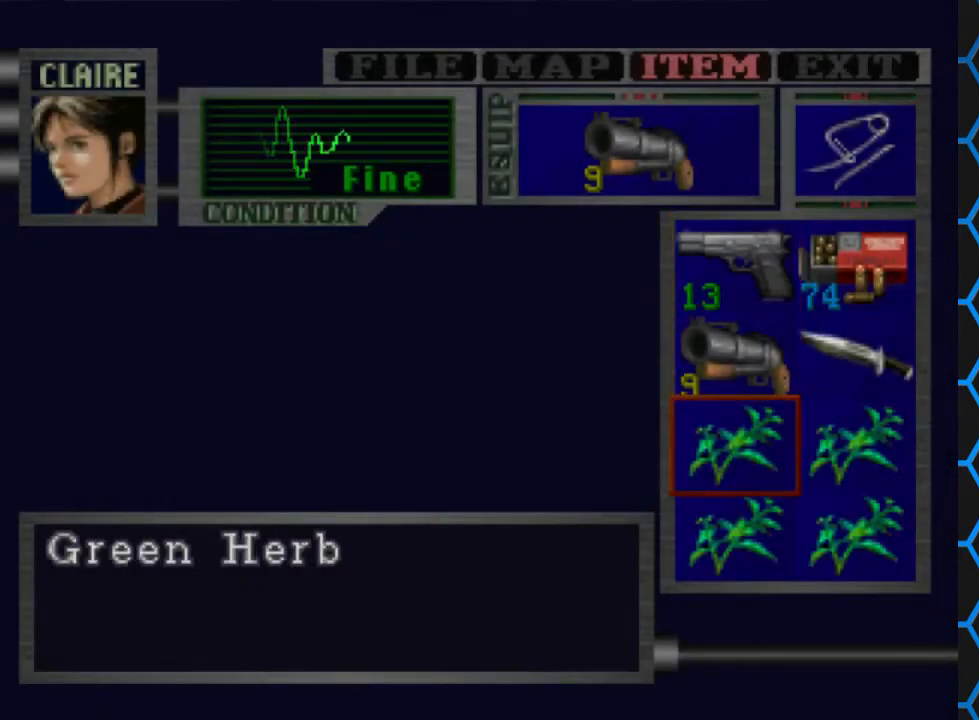
{"buttons": [], "events": [[133, "CROSS", "up"], [167, "CROSS", "down"], [467, "CROSS", "up"]]}
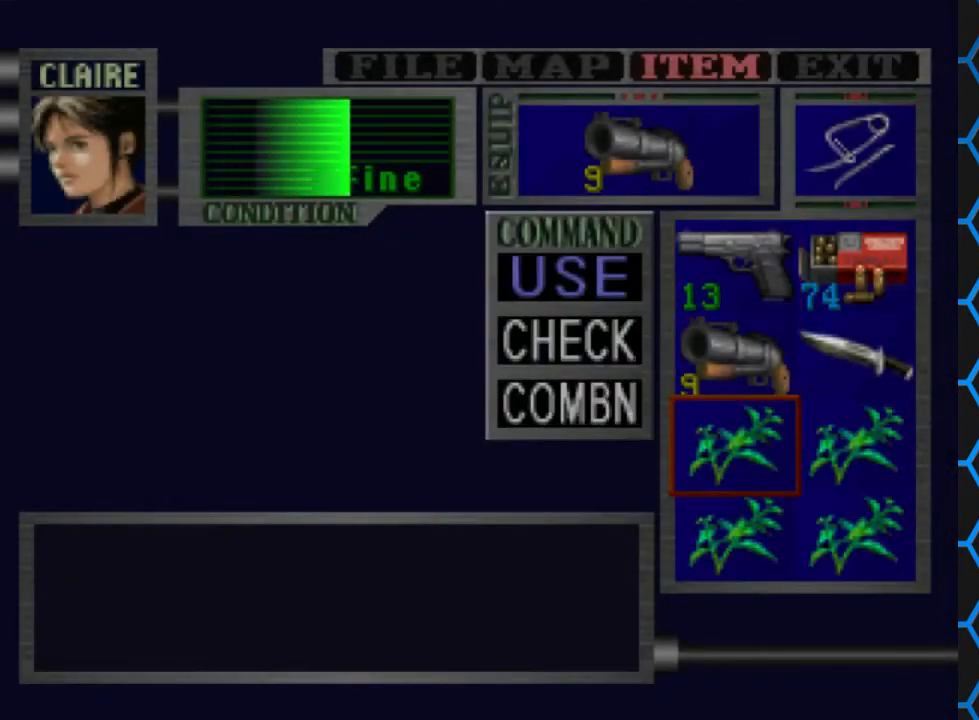
{"buttons": [], "events": []}
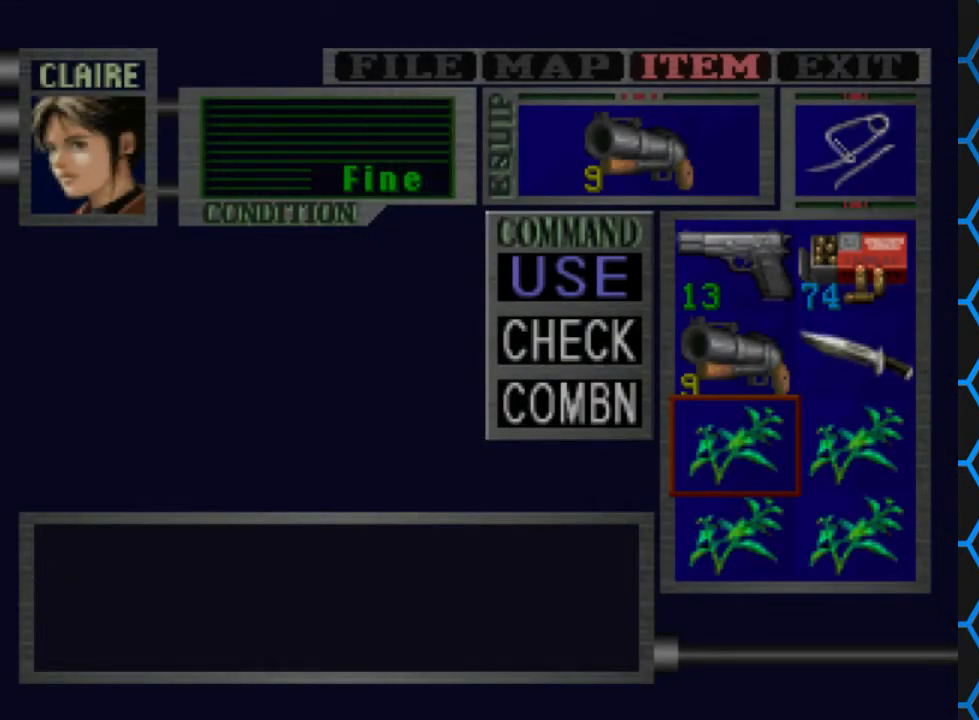
{"buttons": ["TRIANGLE"], "events": [[433, "TRIANGLE", "down"]]}
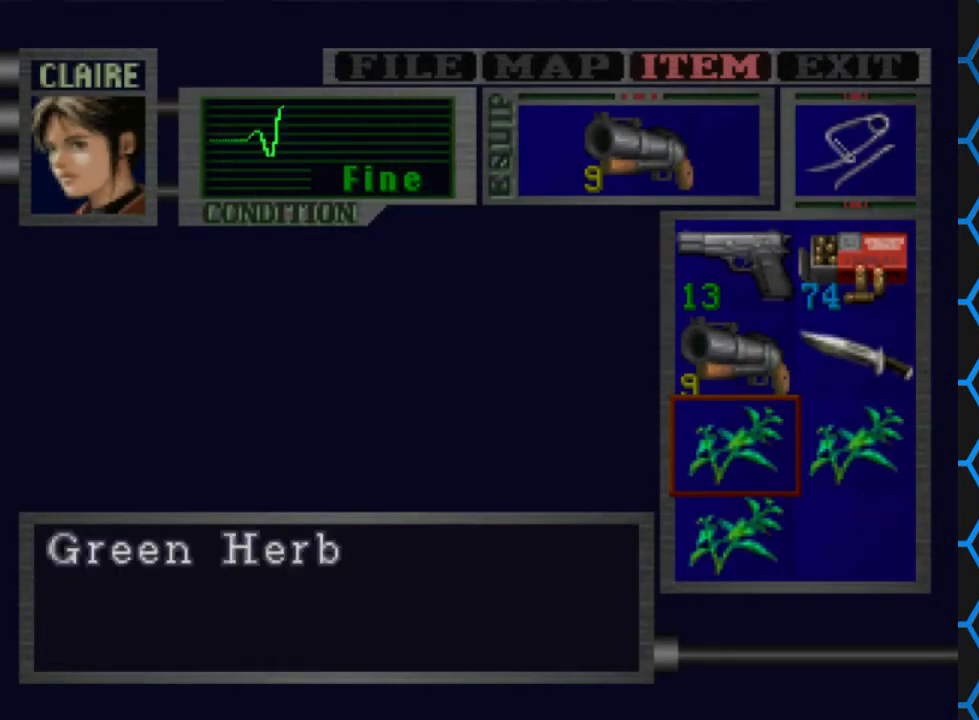
{"buttons": [], "events": [[33, "TRIANGLE", "up"], [100, "TRIANGLE", "down"], [233, "TRIANGLE", "up"], [267, "TRIANGLE", "down"], [400, "TRIANGLE", "up"]]}
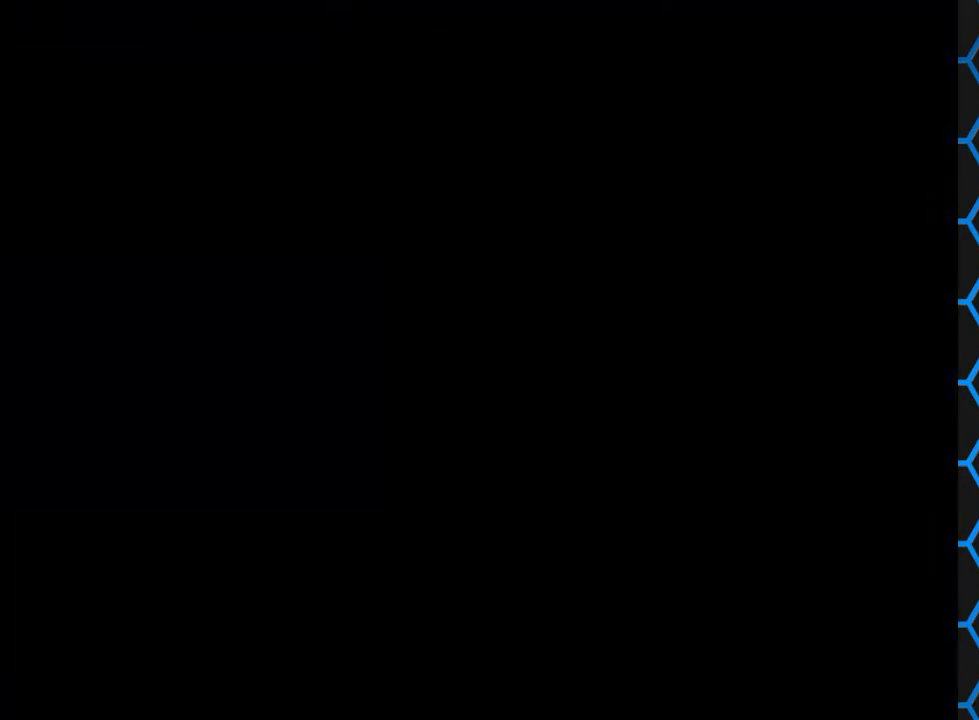
{"buttons": ["CROSS"], "events": [[167, "CROSS", "down"], [300, "CROSS", "up"], [400, "CROSS", "down"]]}
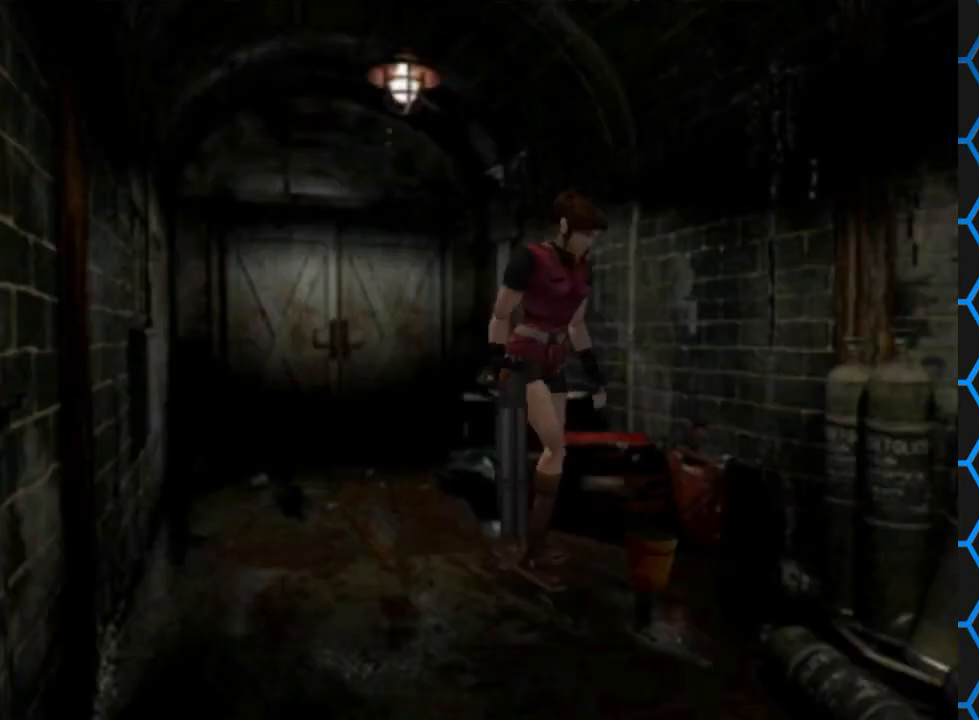
{"buttons": [], "events": [[367, "CROSS", "up"]]}
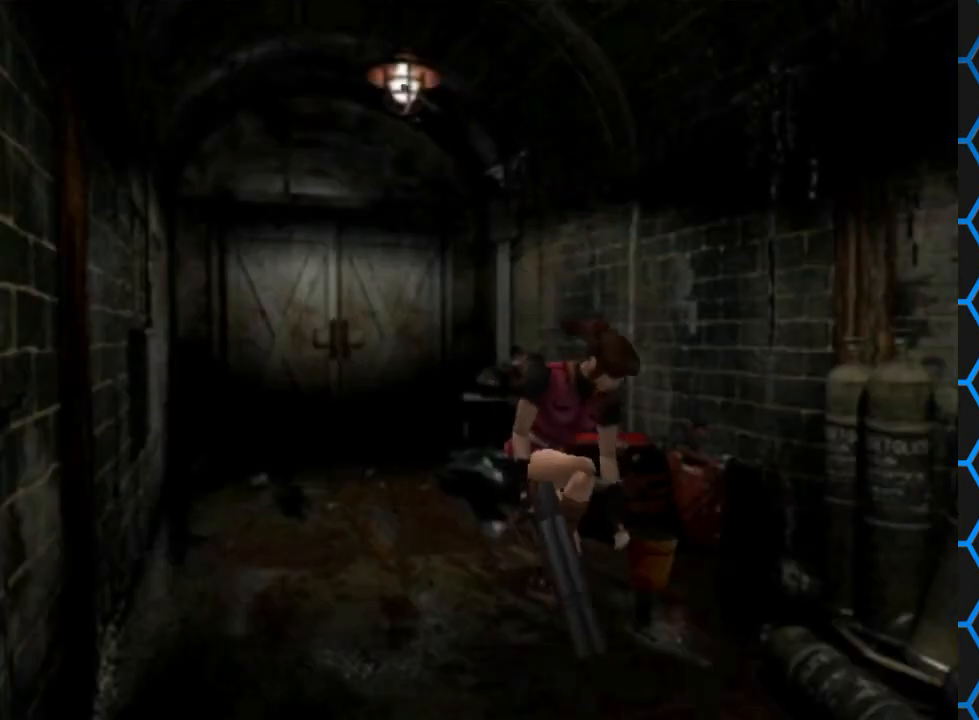
{"buttons": ["CROSS"], "events": [[400, "CROSS", "down"]]}
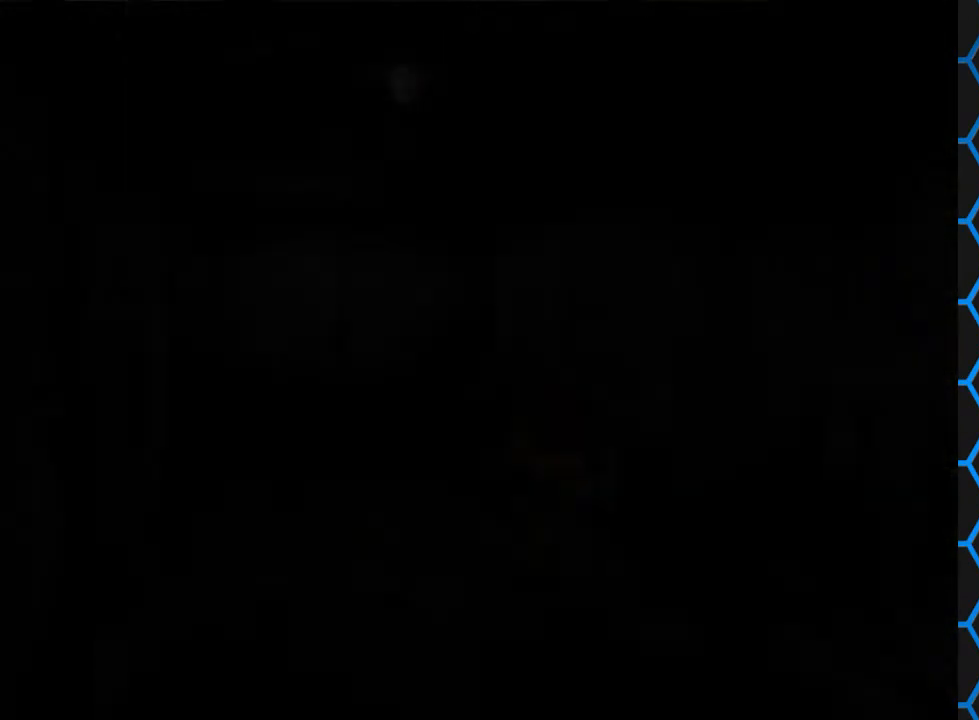
{"buttons": ["CROSS"], "events": []}
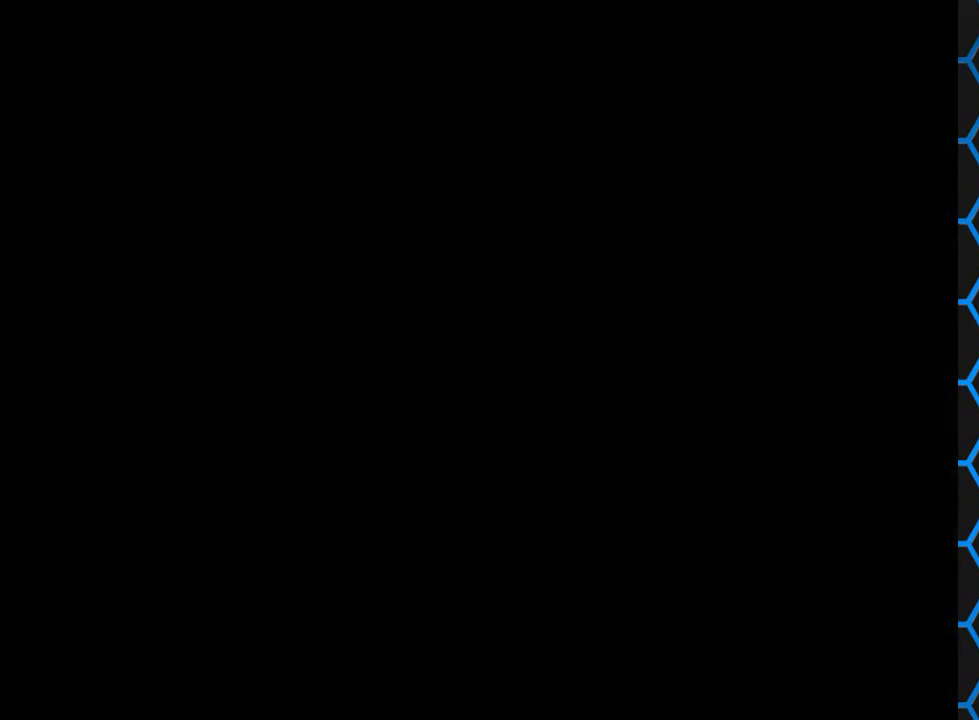
{"buttons": ["CROSS"], "events": []}
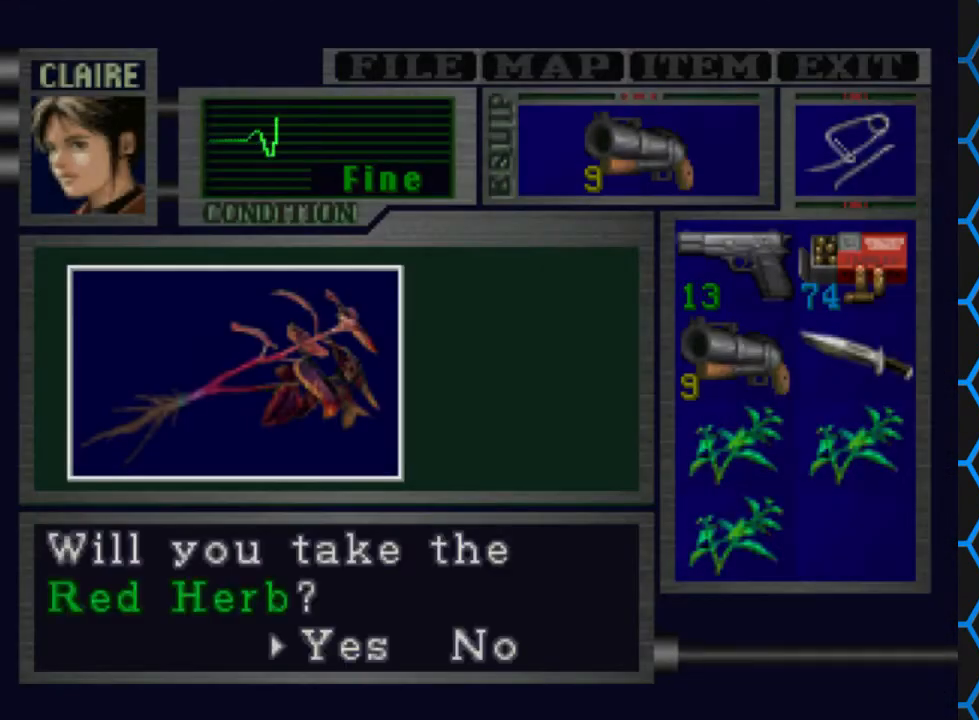
{"buttons": ["CROSS"], "events": [[133, "CROSS", "up"], [300, "CROSS", "down"]]}
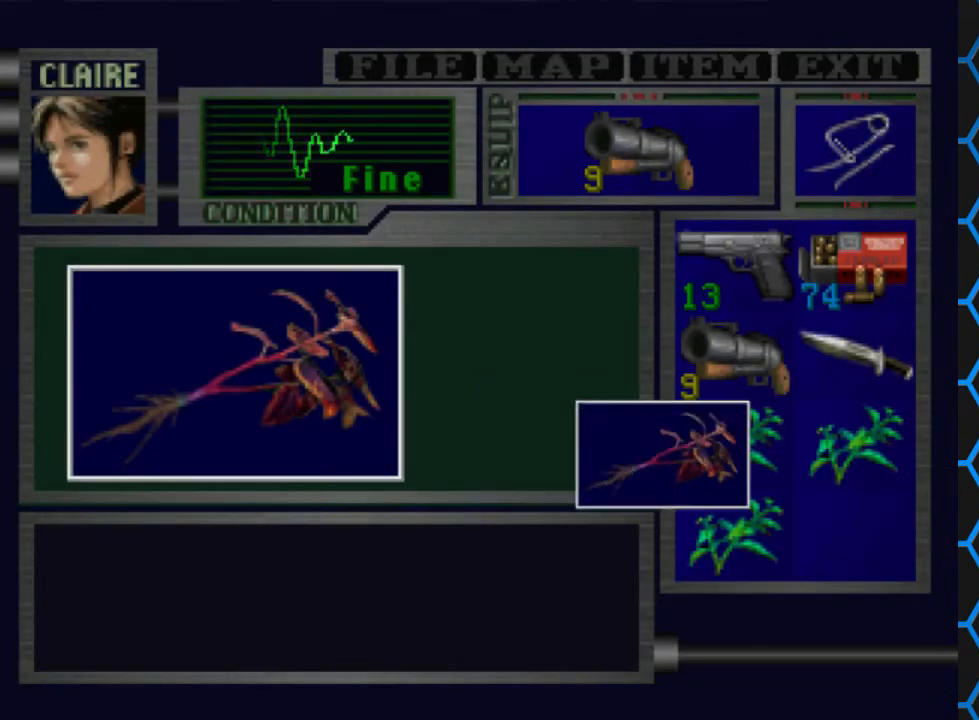
{"buttons": ["CROSS"], "events": []}
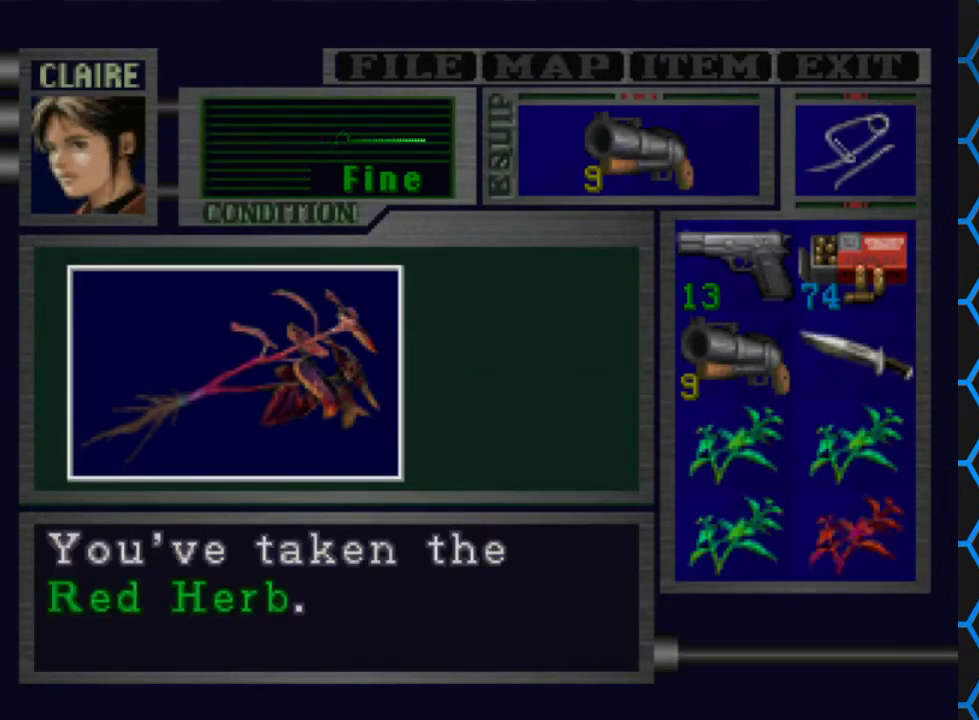
{"buttons": ["CROSS"], "events": [[33, "CROSS", "up"], [300, "CROSS", "down"]]}
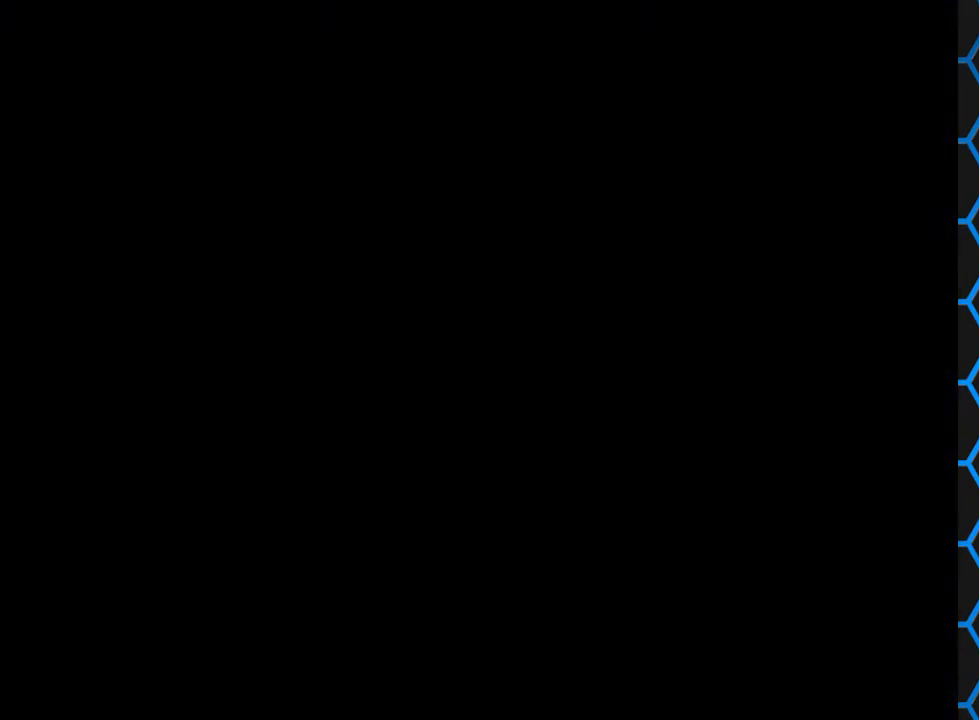
{"buttons": [], "events": [[67, "CROSS", "up"]]}
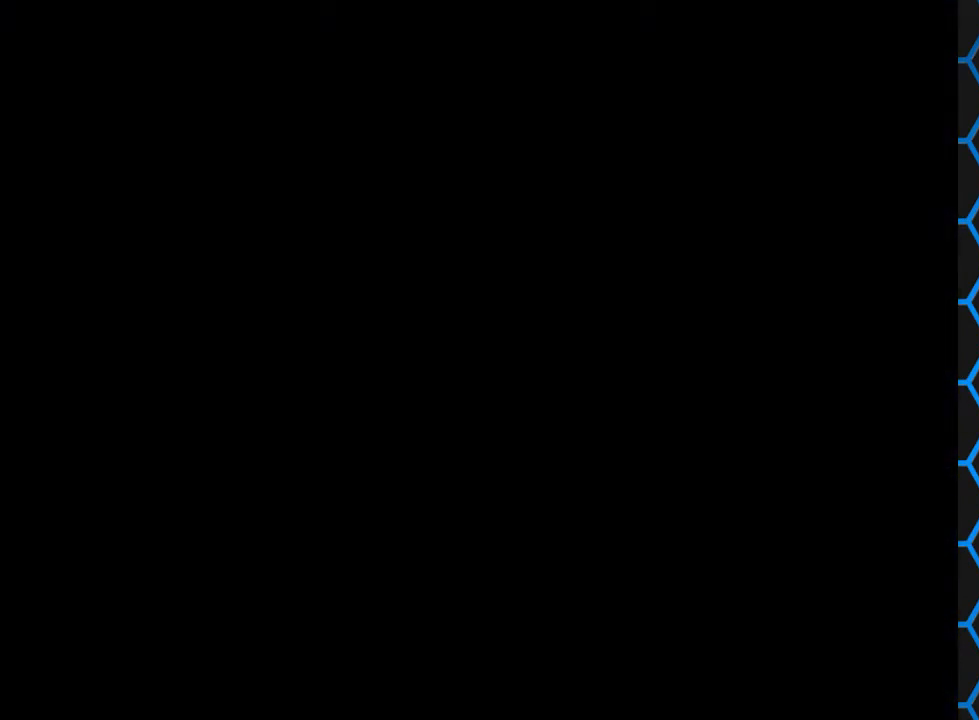
{"buttons": [], "events": []}
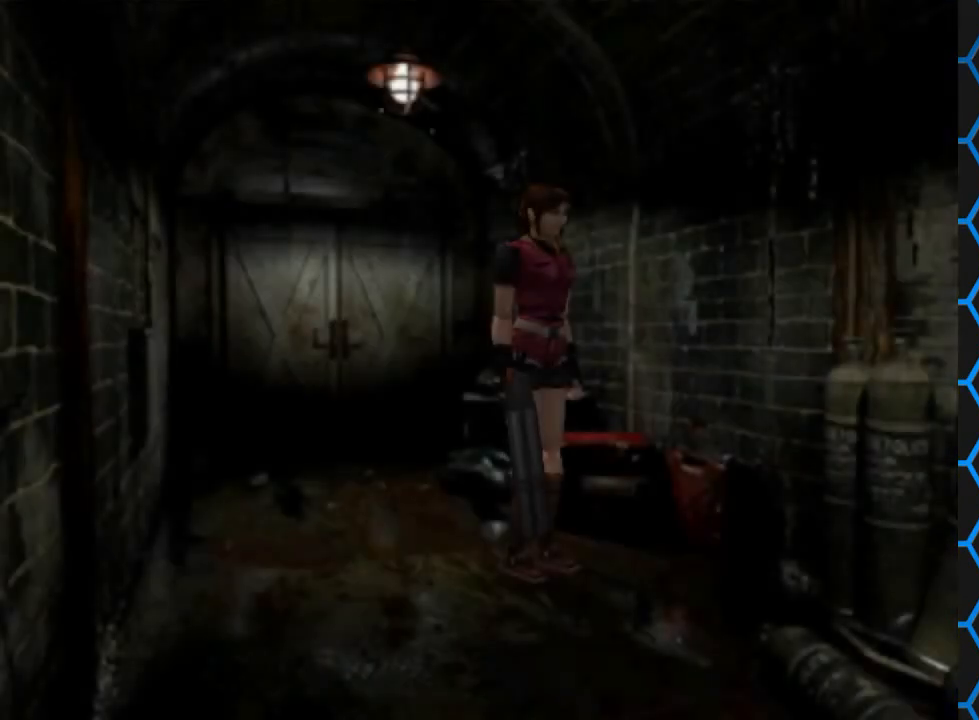
{"buttons": [], "events": [[33, "CIRCLE", "down"], [167, "CIRCLE", "up"]]}
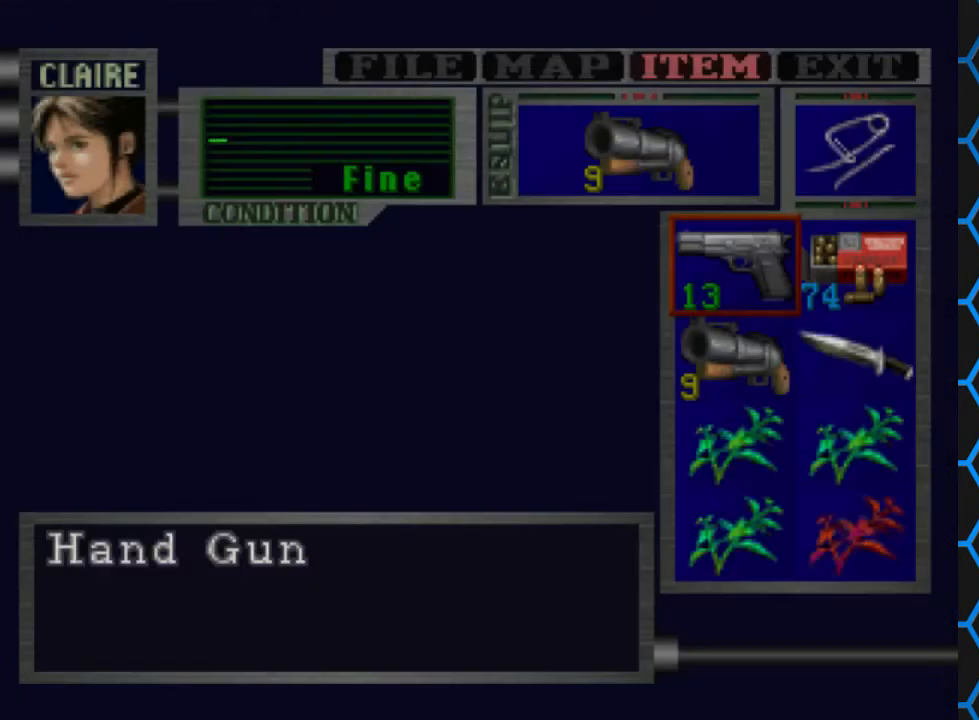
{"buttons": ["DPAD_DOWN"], "events": [[300, "DPAD_DOWN", "down"], [367, "DPAD_DOWN", "up"], [467, "DPAD_DOWN", "down"]]}
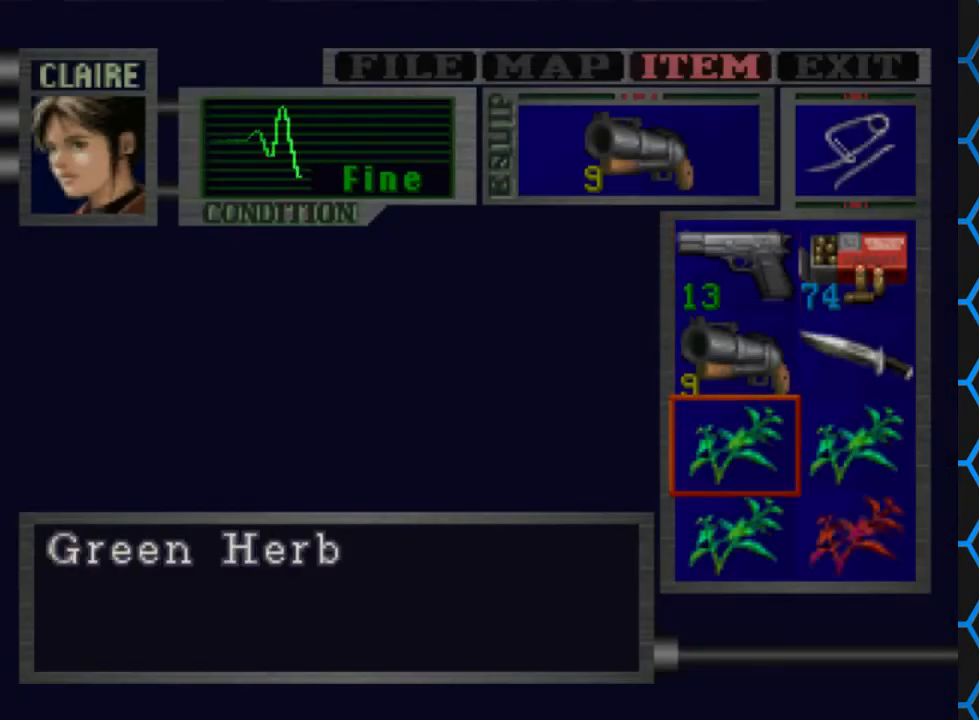
{"buttons": [], "events": [[67, "DPAD_DOWN", "up"], [233, "CROSS", "down"], [300, "CROSS", "up"]]}
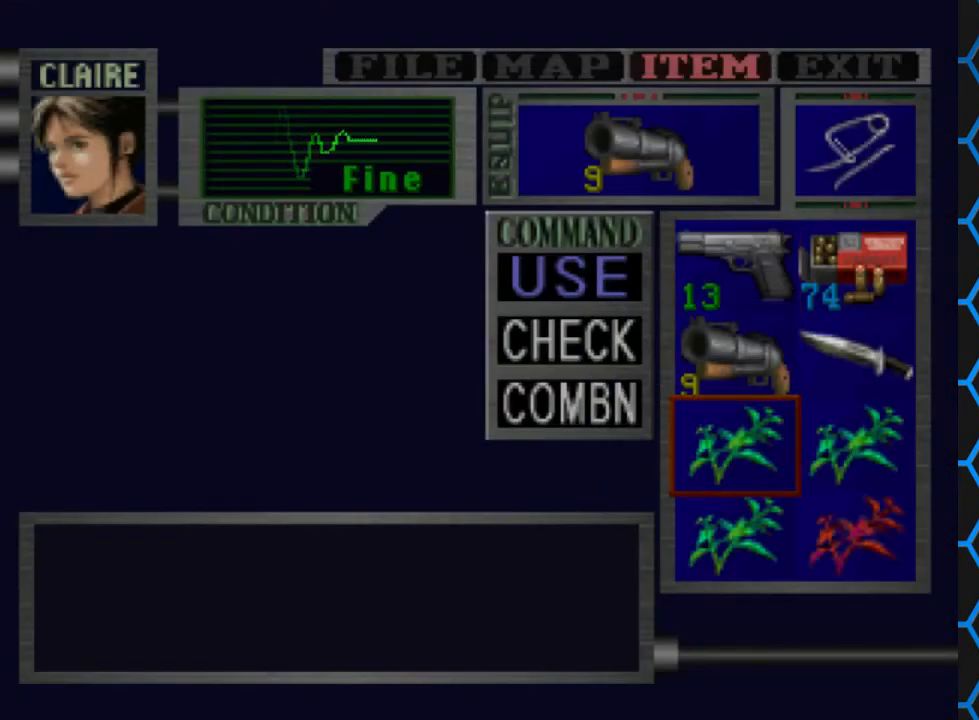
{"buttons": [], "events": [[100, "DPAD_DOWN", "down"], [233, "DPAD_DOWN", "up"], [300, "DPAD_DOWN", "down"], [433, "DPAD_DOWN", "up"]]}
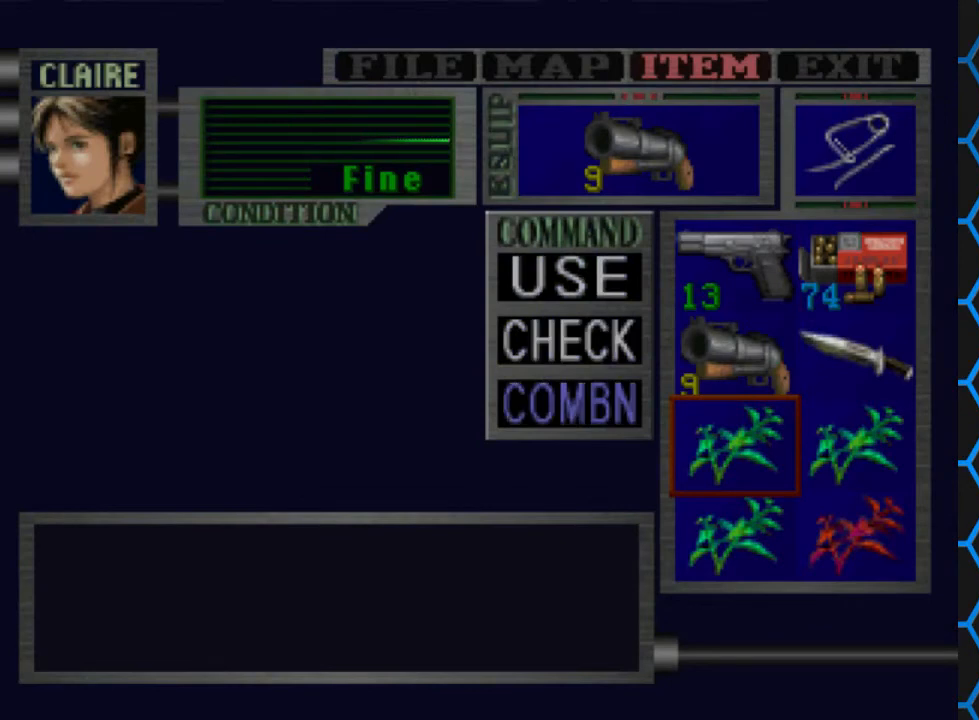
{"buttons": ["DPAD_RIGHT"], "events": [[67, "CROSS", "down"], [167, "CROSS", "up"], [233, "DPAD_DOWN", "down"], [333, "DPAD_DOWN", "up"], [500, "DPAD_RIGHT", "down"]]}
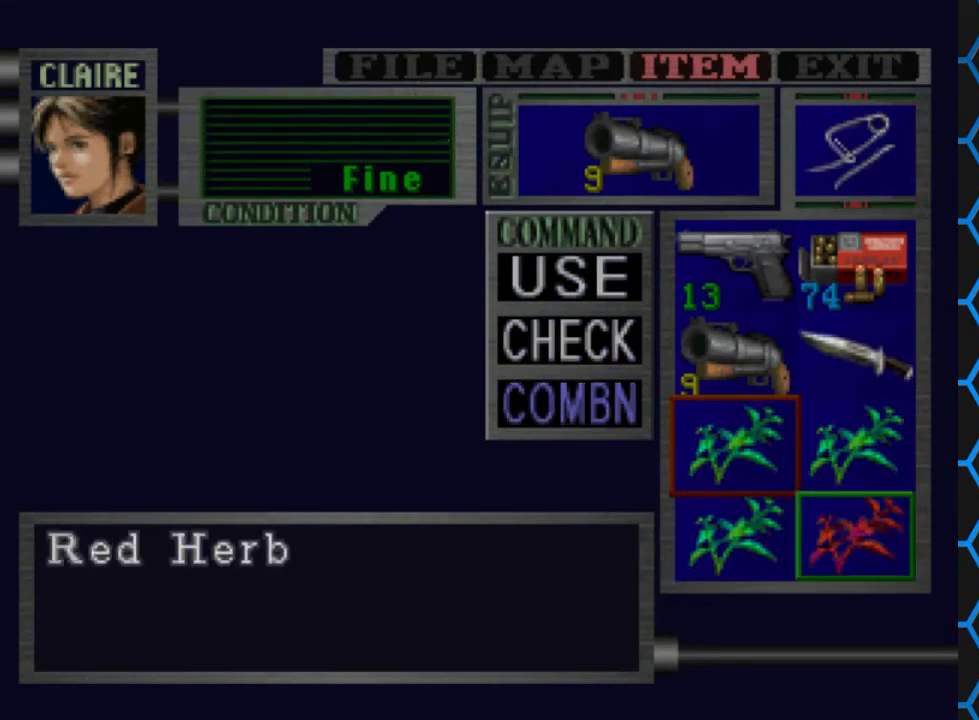
{"buttons": ["CROSS"], "events": [[67, "DPAD_RIGHT", "up"], [133, "CROSS", "down"]]}